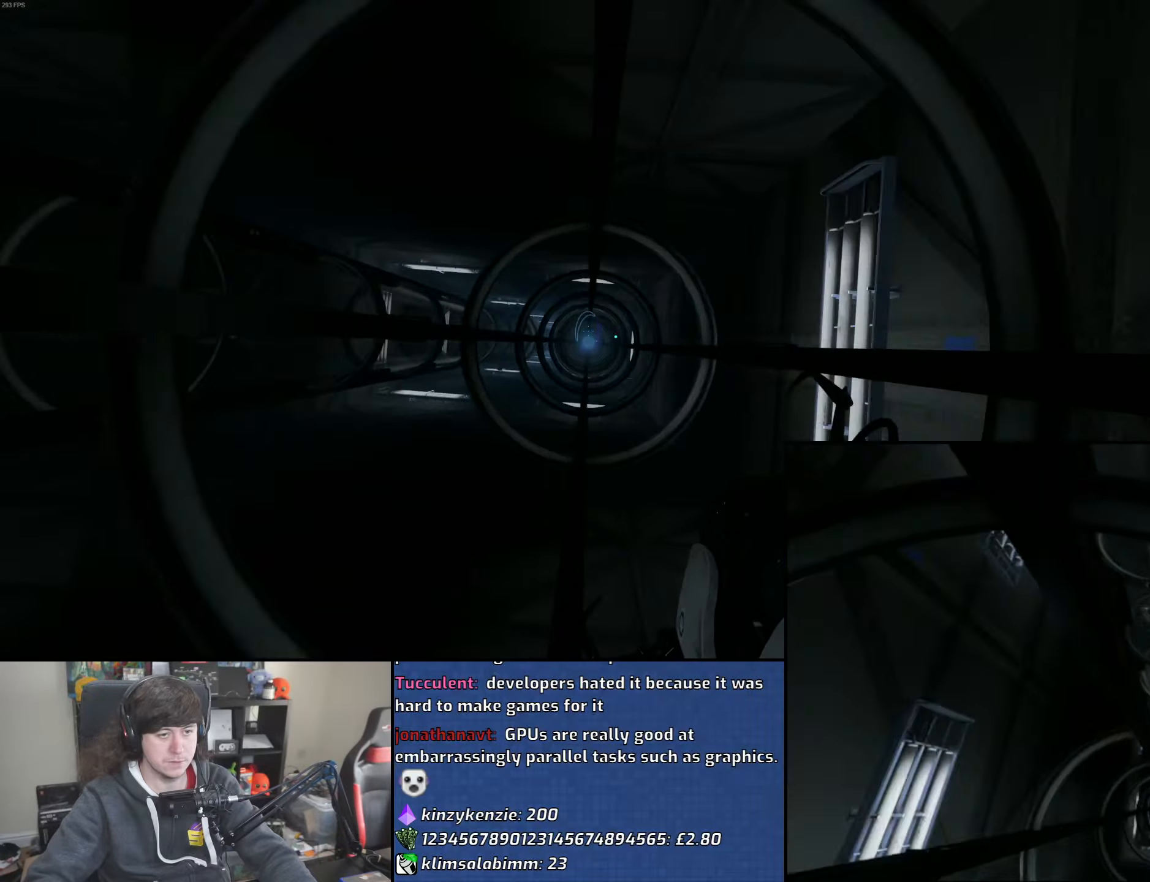
Gameplay with keyboard and mouse; each line is a JSON object with the keys and mouse buttons held at the frame after it. "events" lists presses ("down") and releases ("up") of "1", "2", "3", "4", "5", "6", "8", "a", "alt", "b", "c", "ctrl", "d", "down", "e", "escape", "f", "f1", "f2", "f3", "g", "h", "left", "n", "num2", "q", "r", "right", "s", "shift", "space", "t", "tab", "up", "v", "w", "x", "y", "z", "mouse_left", "mouse_wheel" and "mouse_right" between this image and that frame as [ms after this image, input, new state], when the widget could be followed in between. "mouse_left", "mouse_wheel", "mouse_right" = the "left", "wheel", "right" buttons of the "mouse" list. No other keys are recorded. "wheel" means that the mouse wheel is clicked or scrolled. Mouse movement is not recorded.
{"keys": ["w"], "mouse": [], "events": [[500, "w", "down"]]}
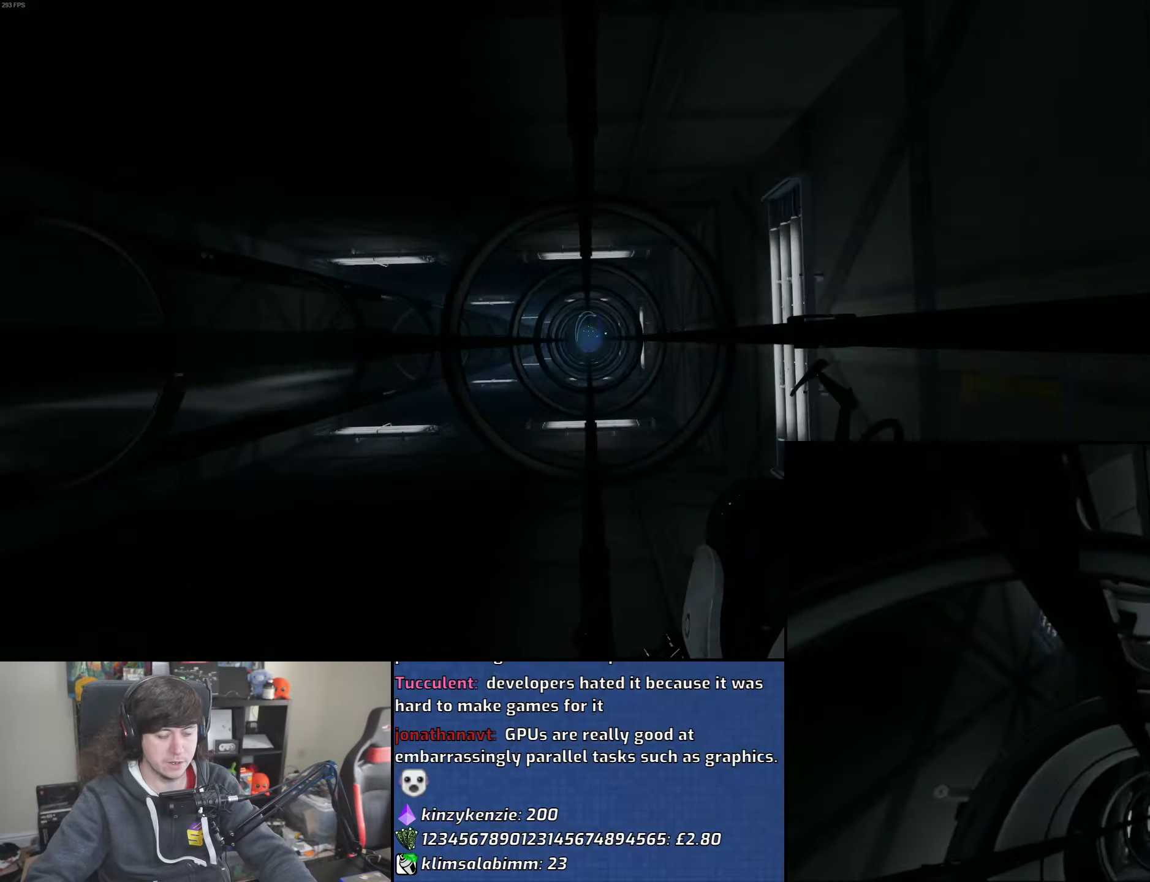
{"keys": ["w"], "mouse": [], "events": []}
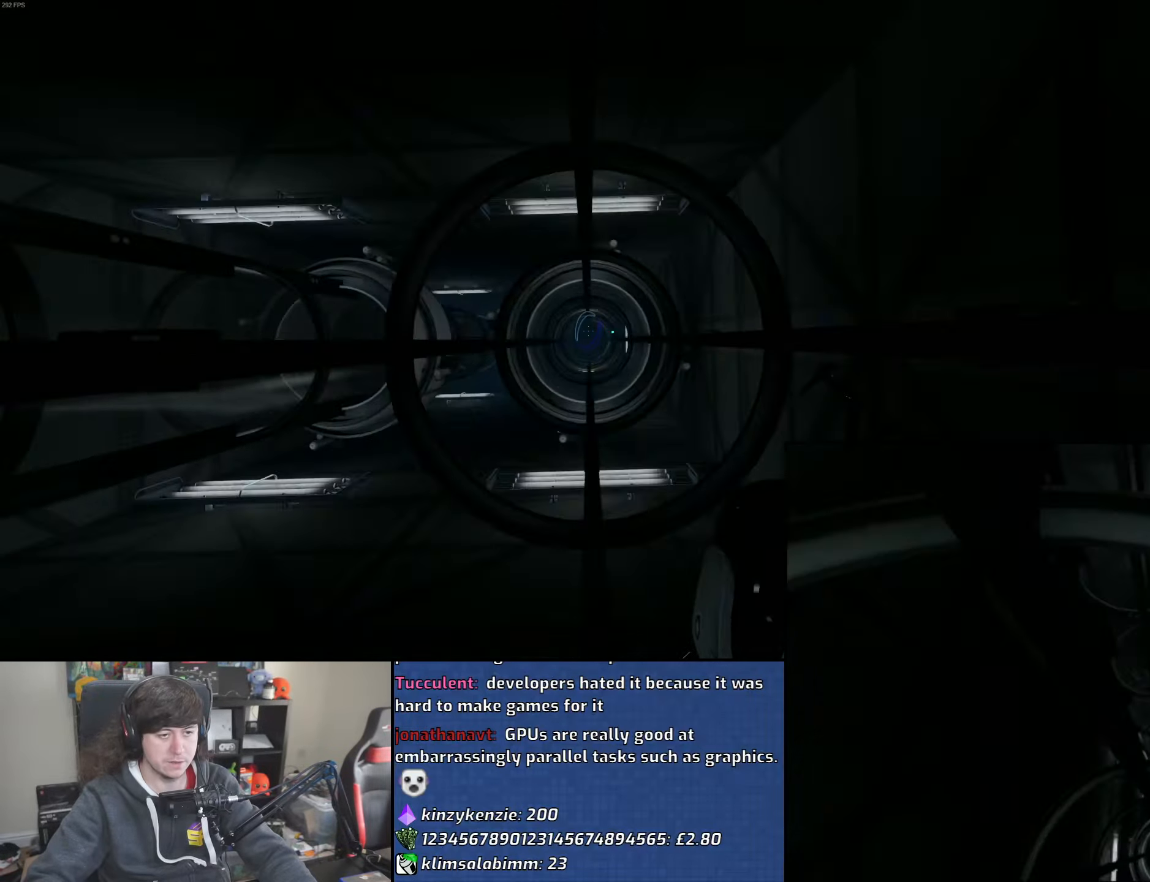
{"keys": ["d", "w"], "mouse": [], "events": [[500, "d", "down"]]}
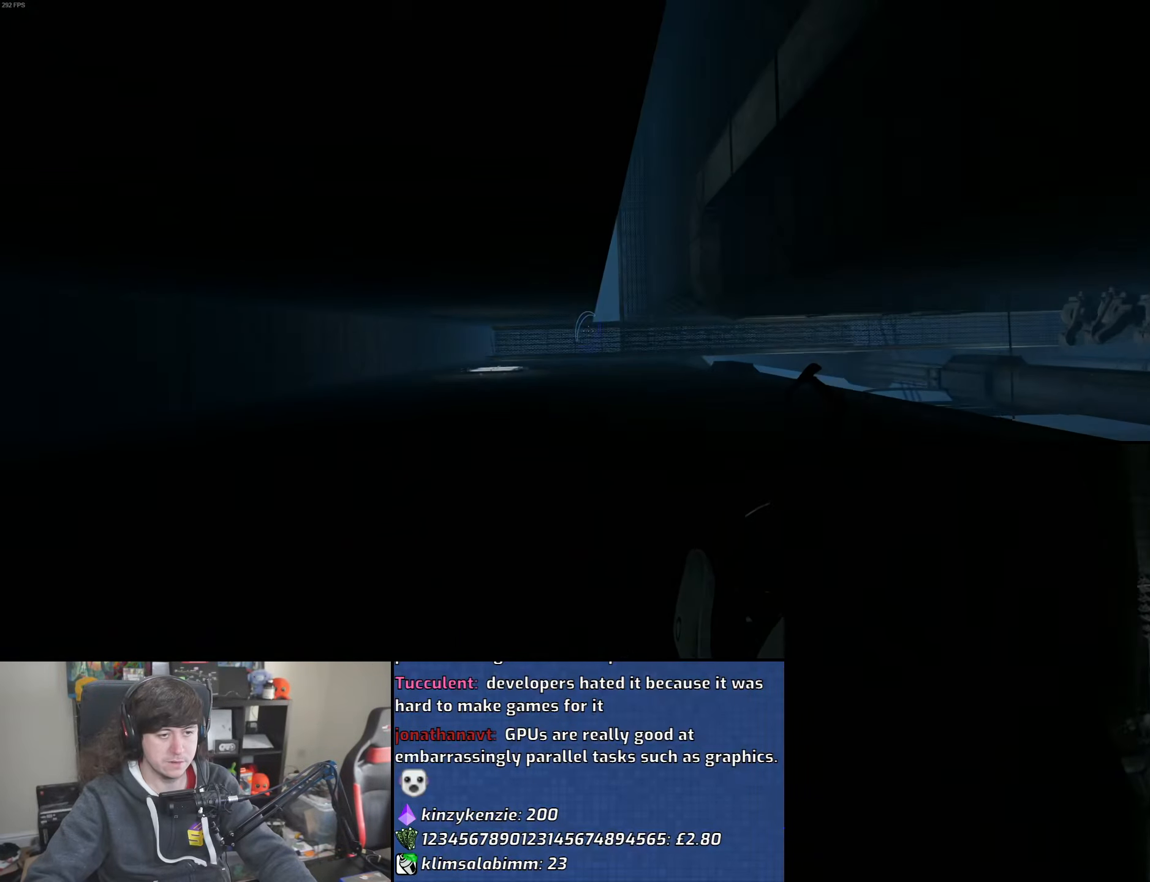
{"keys": ["a", "w"], "mouse": [], "events": [[266, "d", "up"], [300, "d", "down"], [466, "d", "up"], [483, "a", "down"]]}
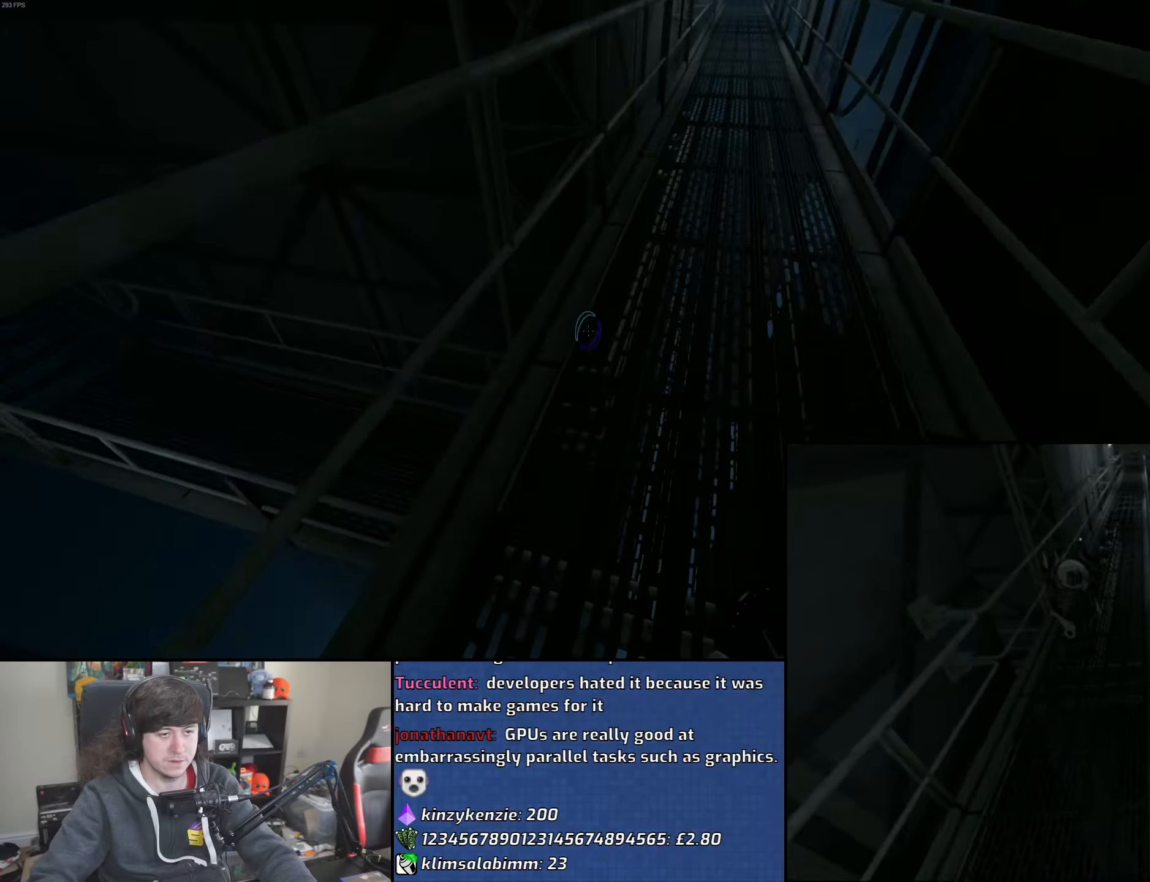
{"keys": ["a", "w"], "mouse": [], "events": []}
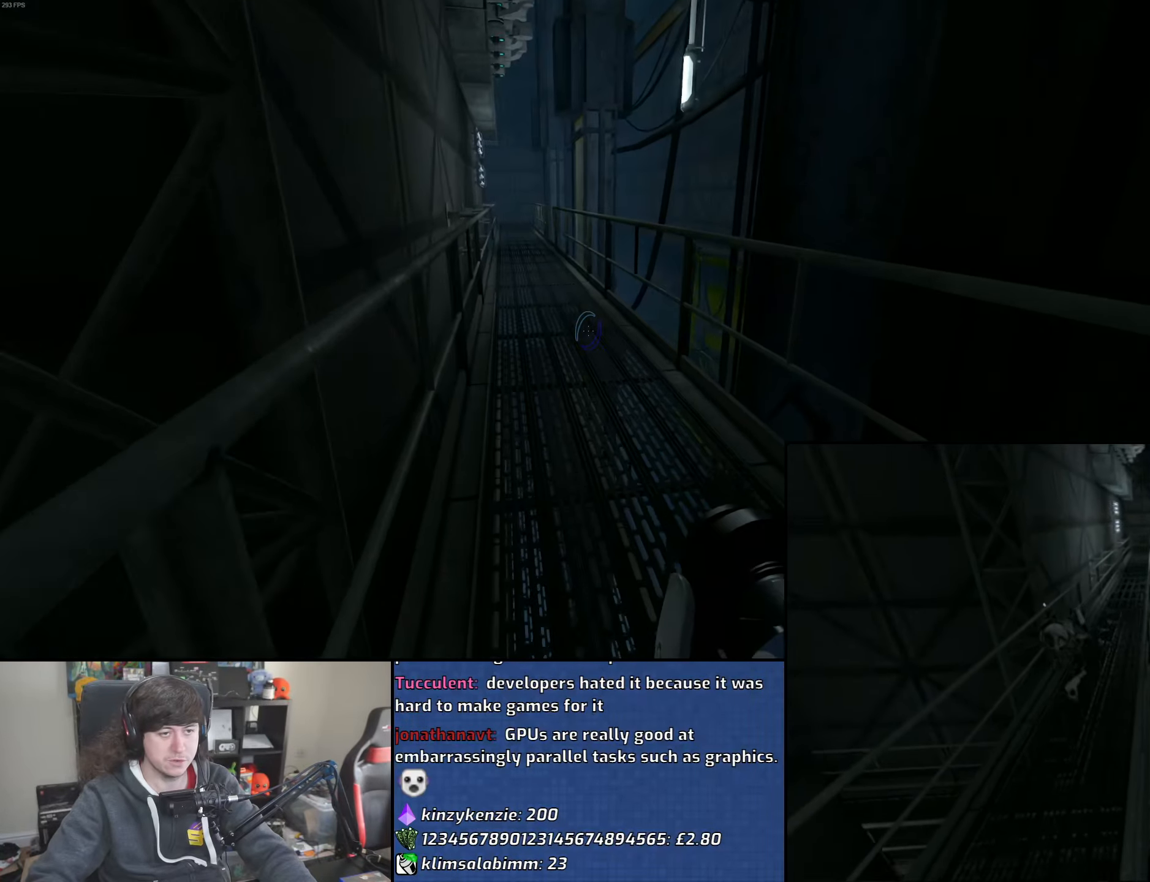
{"keys": ["a", "w"], "mouse": [], "events": []}
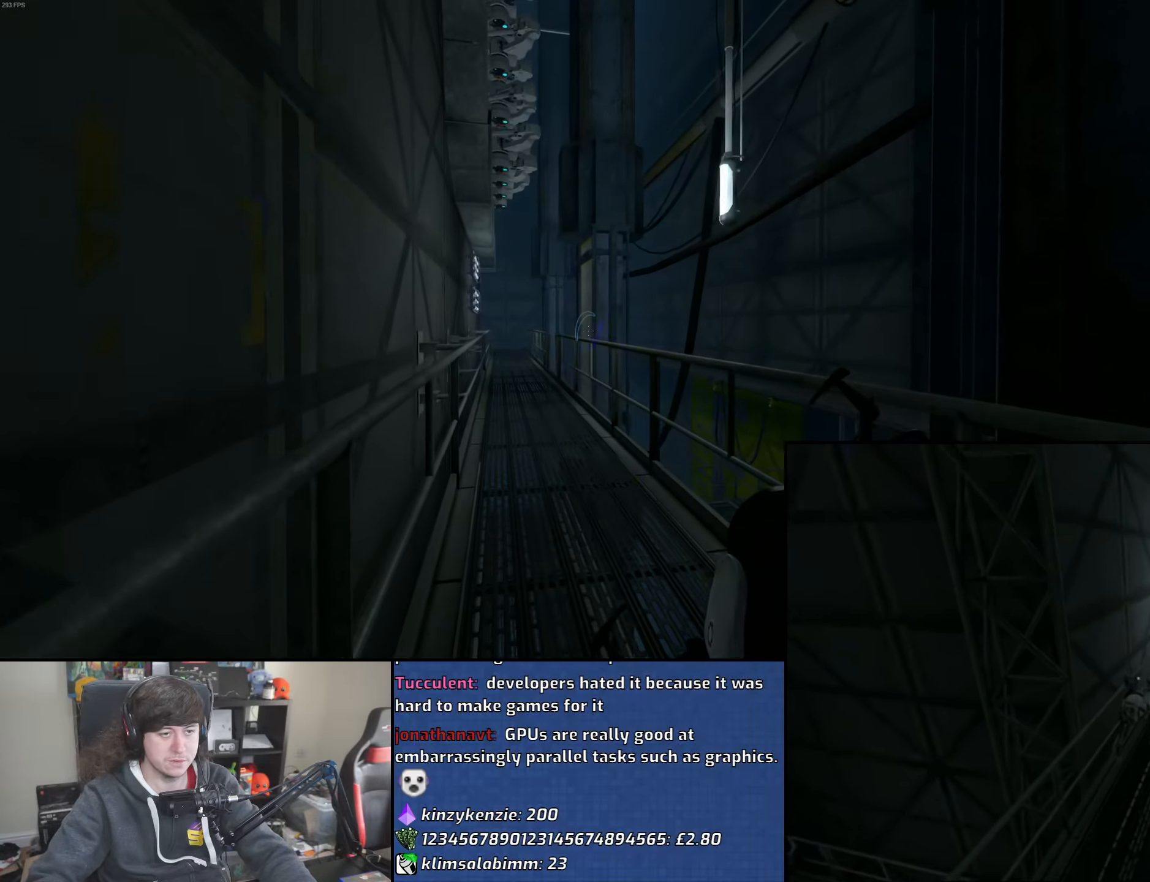
{"keys": ["a"], "mouse": [], "events": [[16, "mouse_left", "down"], [116, "mouse_left", "up"], [466, "w", "up"]]}
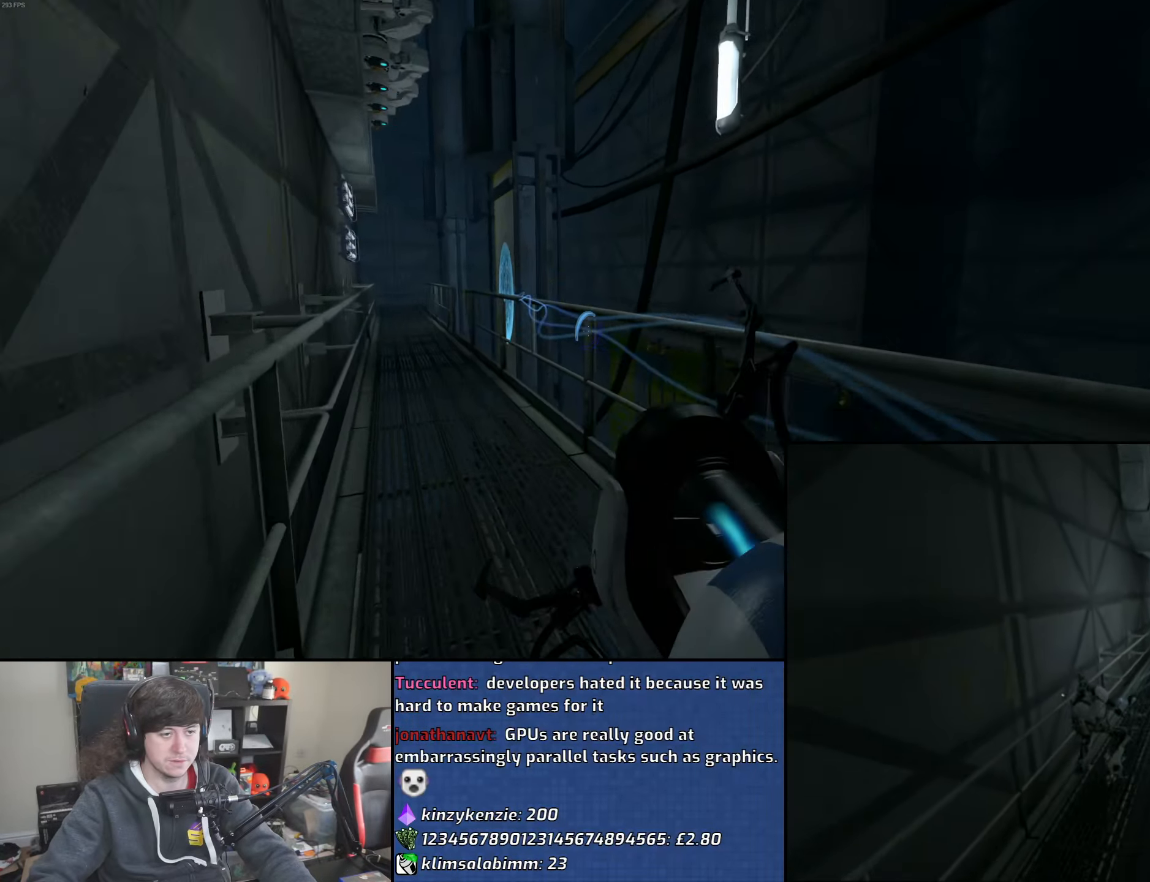
{"keys": ["a"], "mouse": [], "events": []}
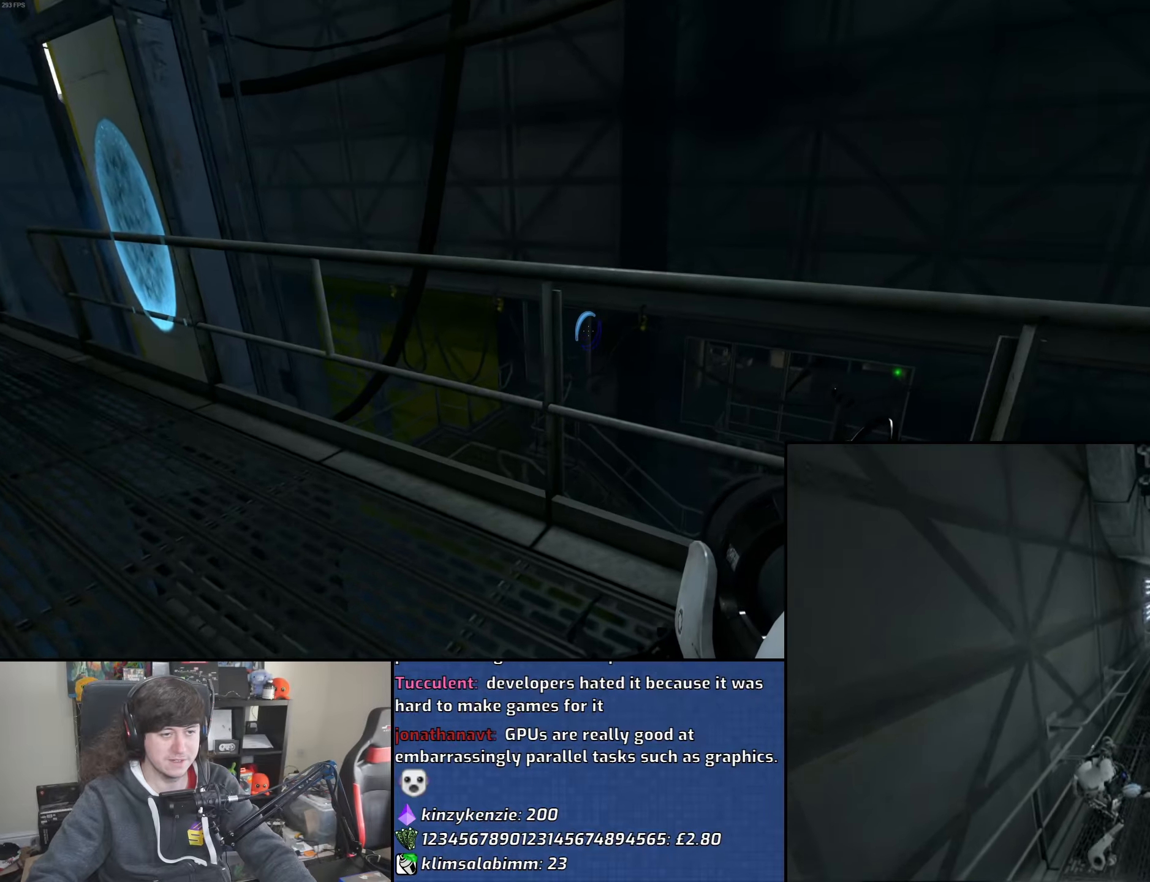
{"keys": ["a", "w"], "mouse": [], "events": [[150, "mouse_right", "down"], [283, "mouse_right", "up"], [316, "w", "down"]]}
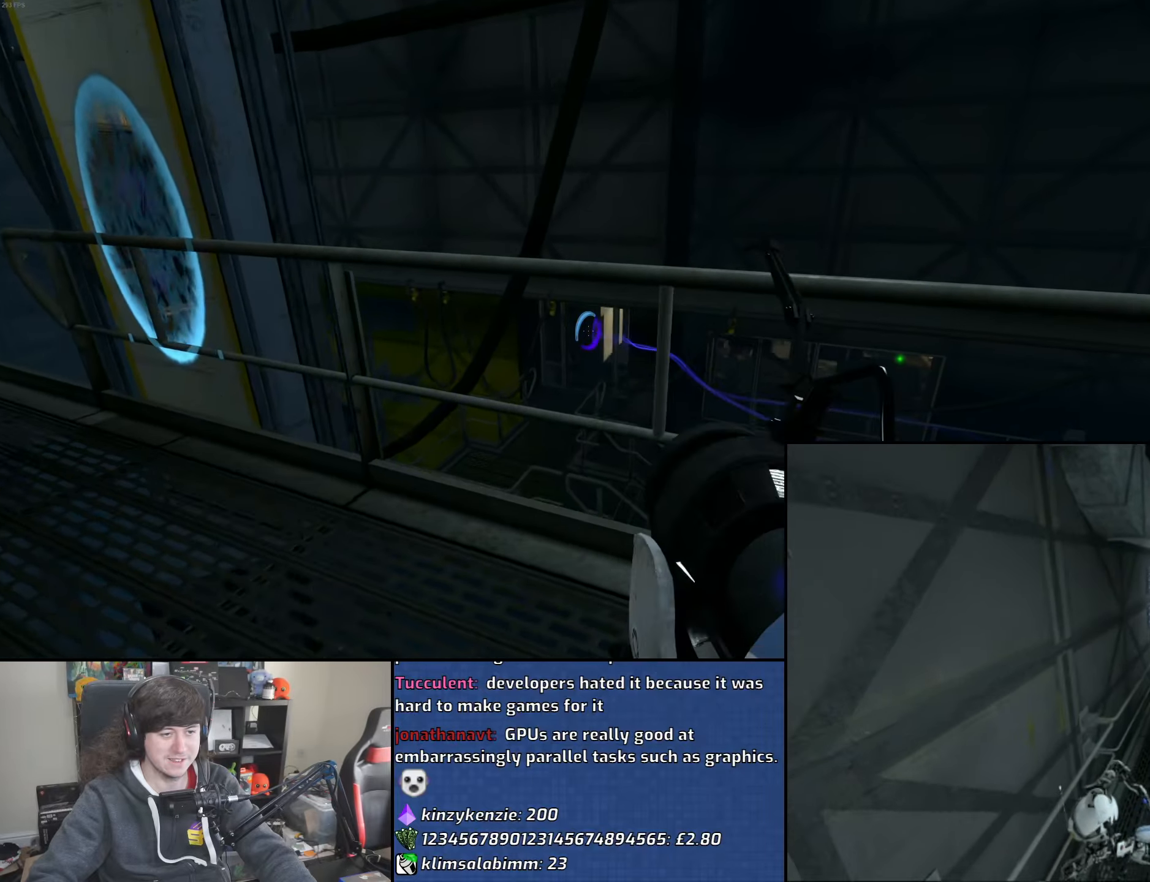
{"keys": ["a", "w"], "mouse": [], "events": []}
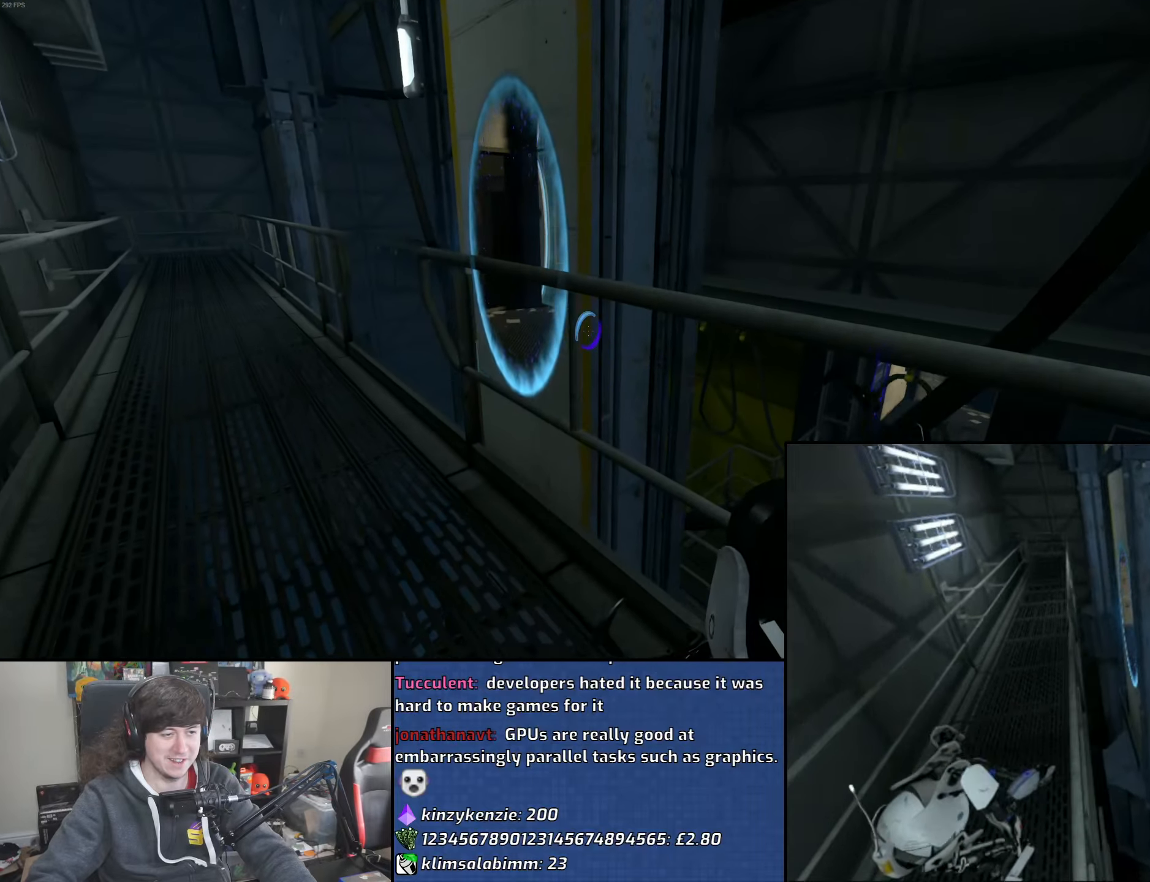
{"keys": ["a", "w"], "mouse": [], "events": []}
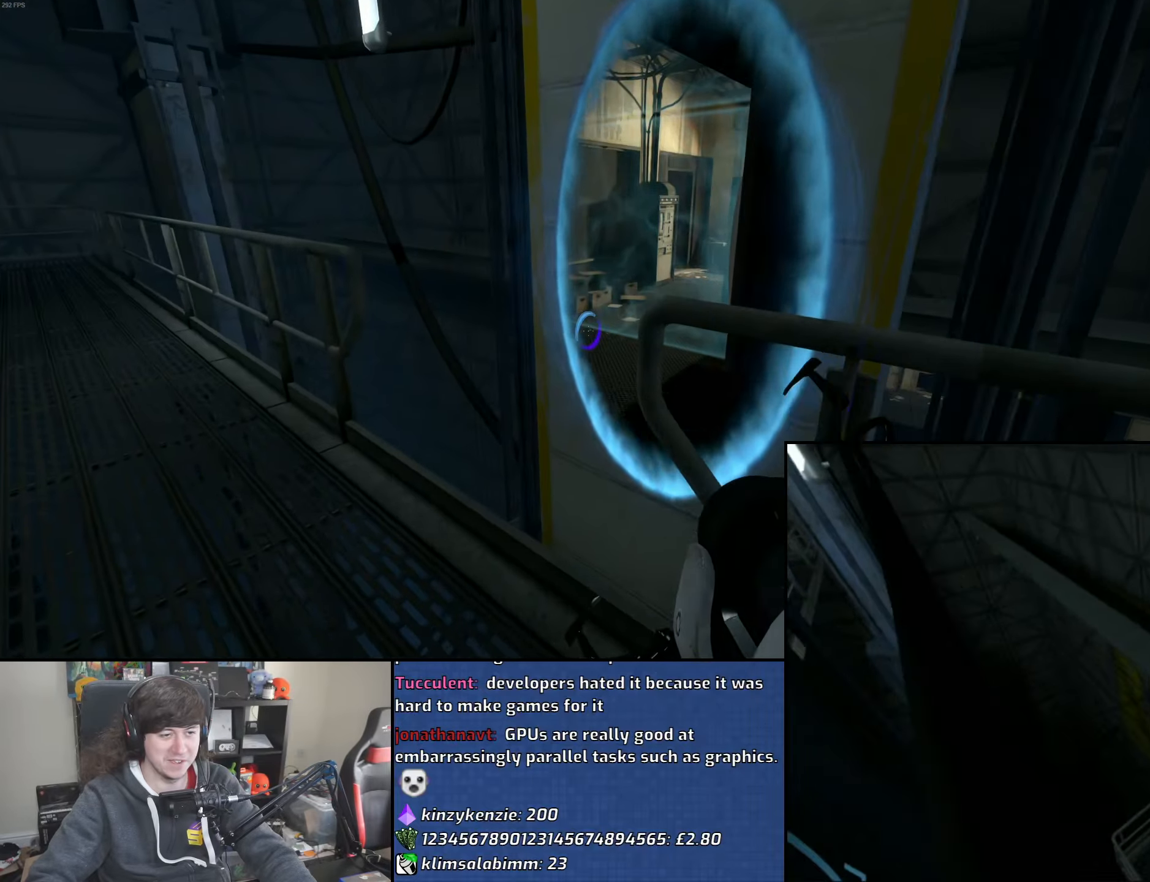
{"keys": ["d", "w"], "mouse": [], "events": [[16, "a", "up"], [200, "d", "down"]]}
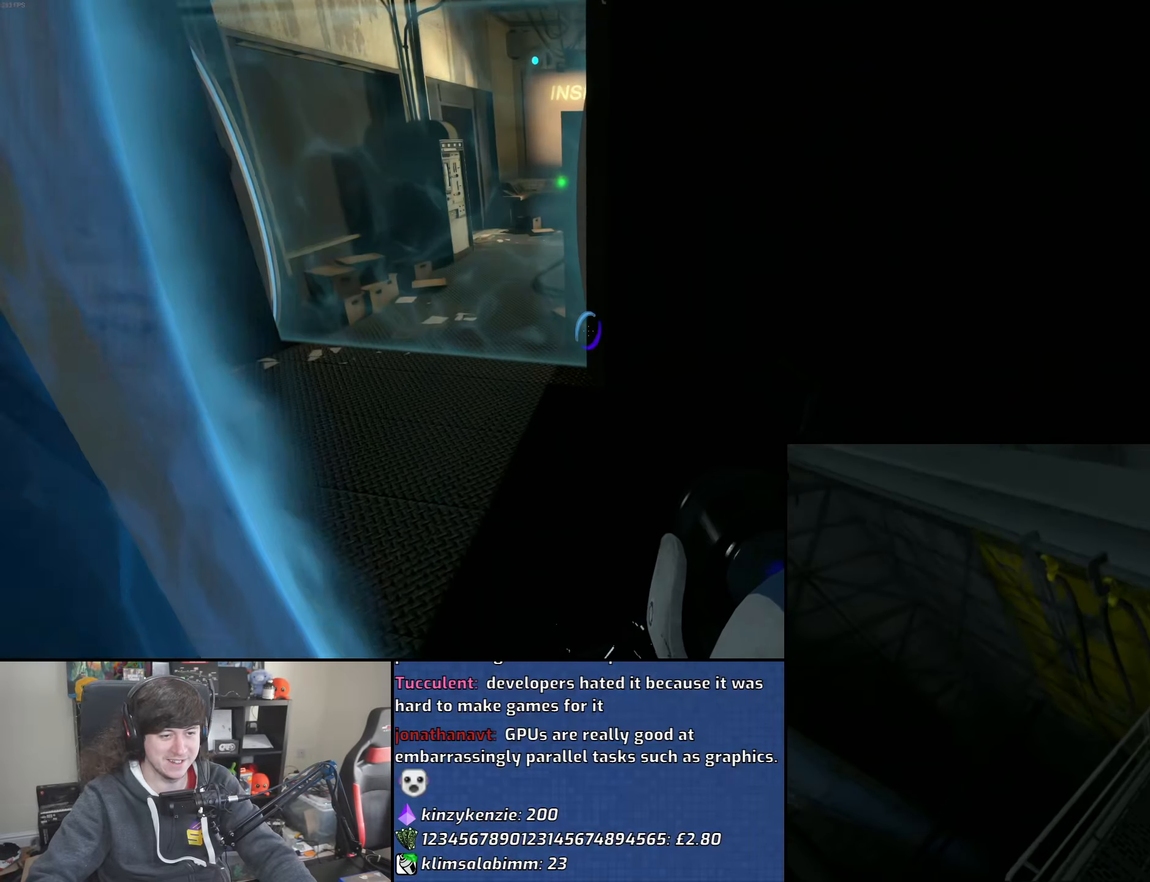
{"keys": ["a"], "mouse": ["wheel"], "events": [[16, "d", "up"], [66, "a", "down"], [283, "mouse_wheel", "down"], [300, "w", "up"]]}
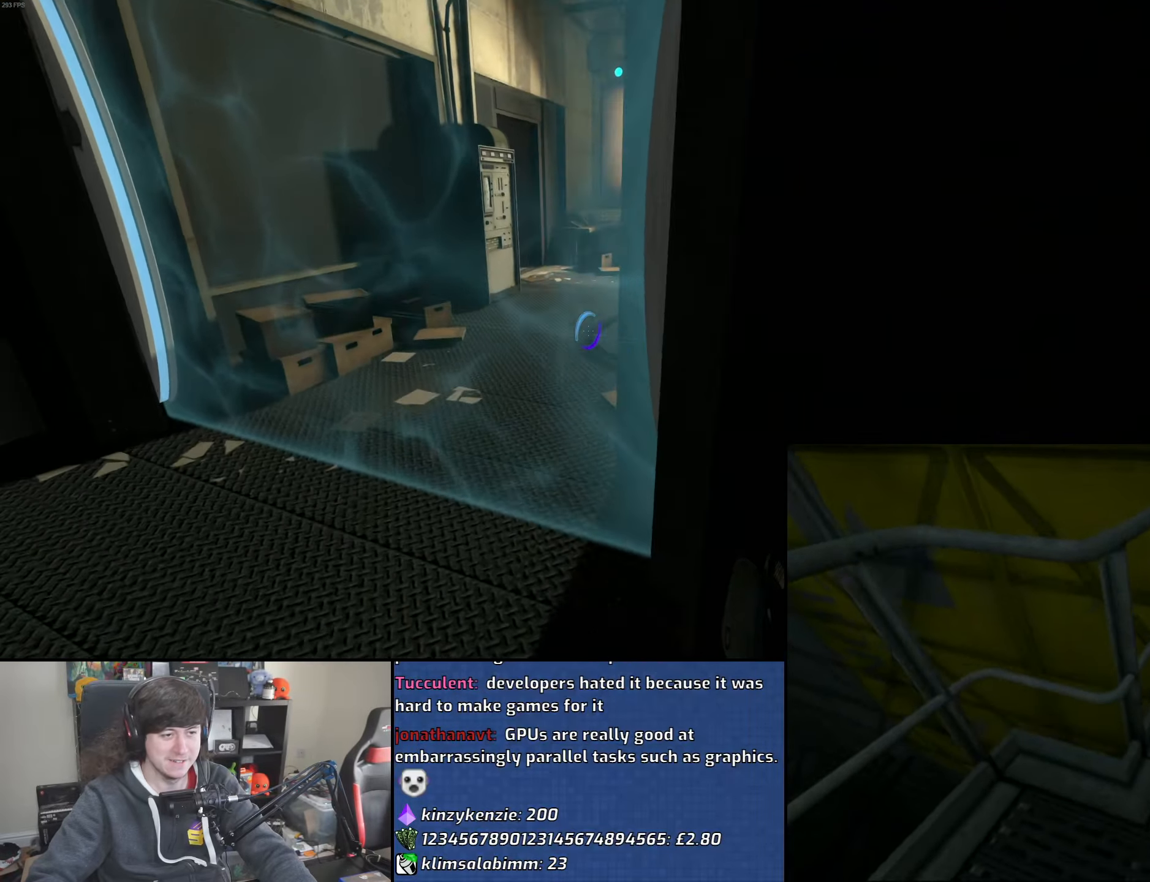
{"keys": ["d"], "mouse": [], "events": [[150, "mouse_wheel", "up"], [200, "d", "down"], [233, "a", "up"]]}
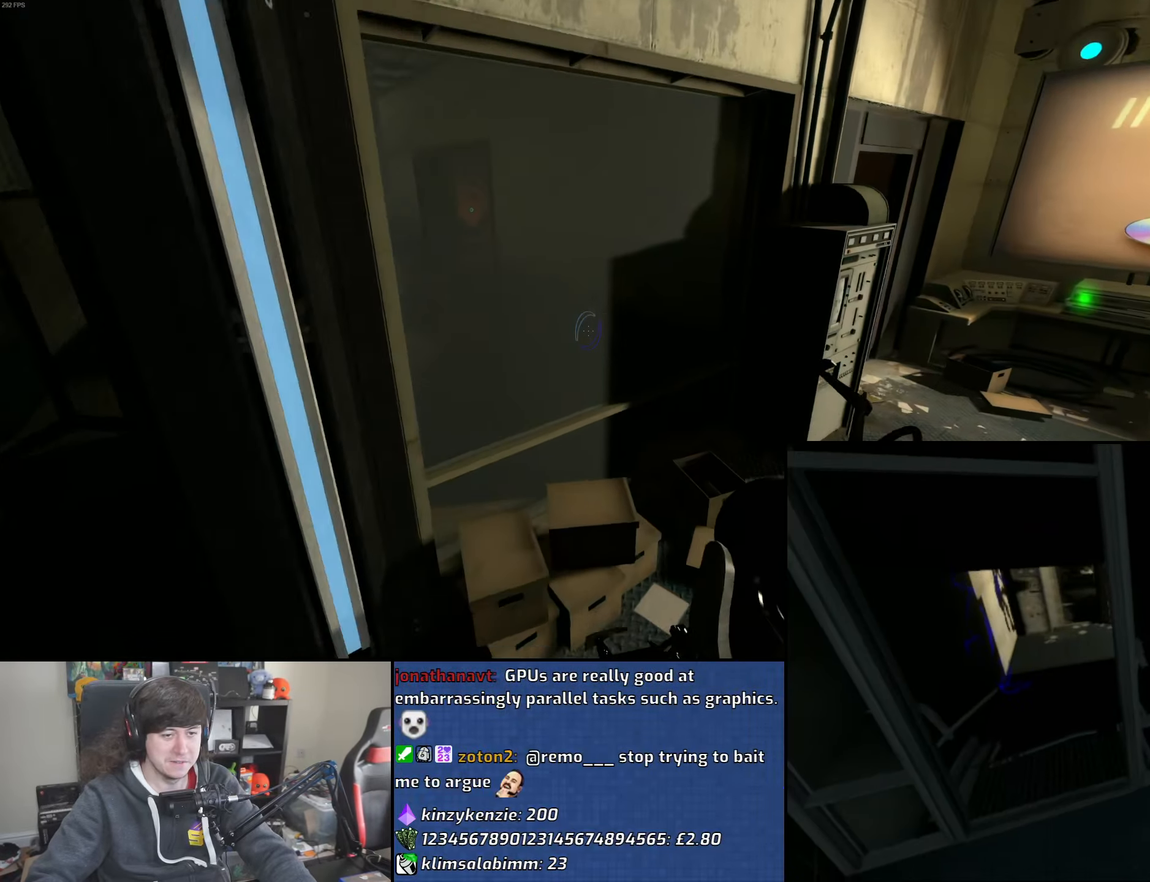
{"keys": ["a"], "mouse": [], "events": [[83, "mouse_wheel", "down"], [416, "mouse_wheel", "up"], [433, "a", "down"], [450, "d", "up"]]}
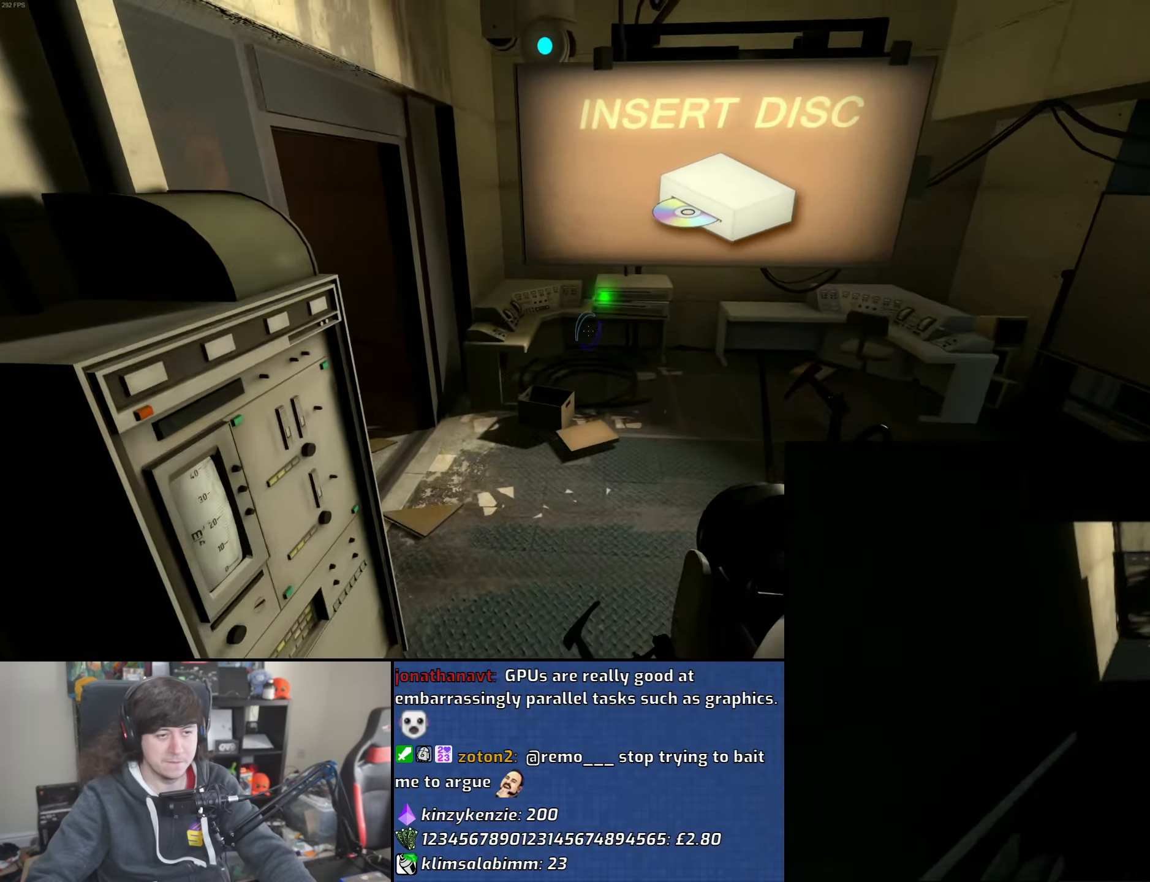
{"keys": ["a", "w"], "mouse": [], "events": [[333, "w", "down"]]}
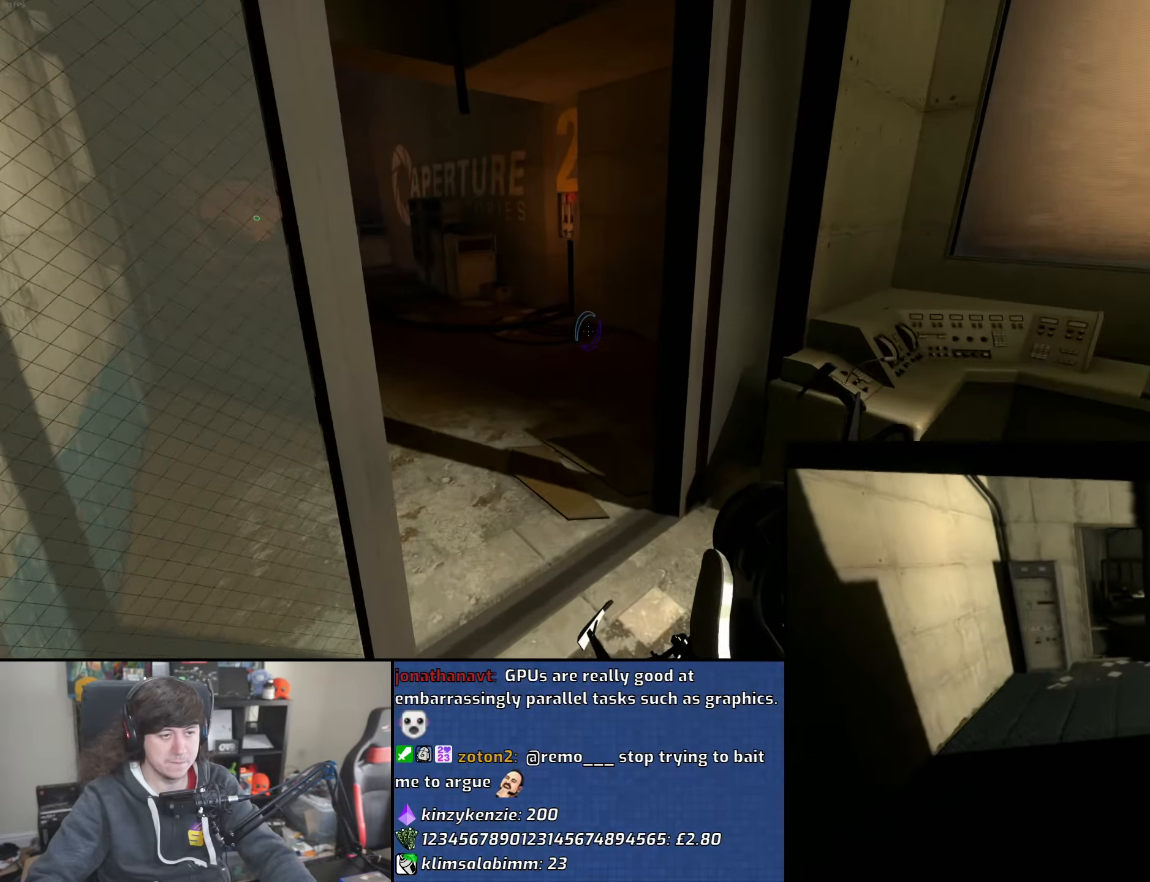
{"keys": ["a", "w"], "mouse": ["right"], "events": [[66, "a", "up"], [133, "d", "down"], [250, "d", "up"], [250, "mouse_left", "down"], [266, "a", "down"], [333, "mouse_left", "up"], [483, "mouse_right", "down"]]}
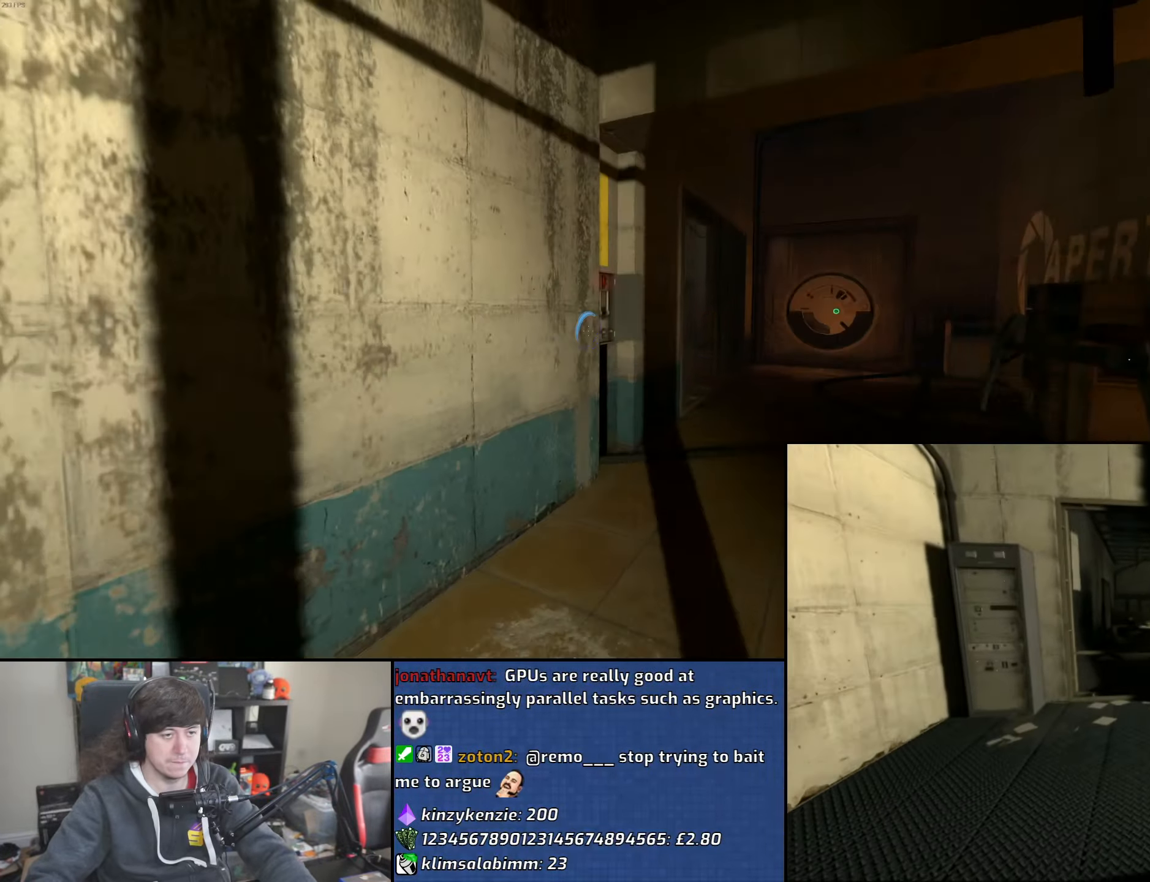
{"keys": ["w"], "mouse": [], "events": [[16, "a", "up"], [16, "d", "down"], [66, "mouse_right", "up"], [433, "d", "up"]]}
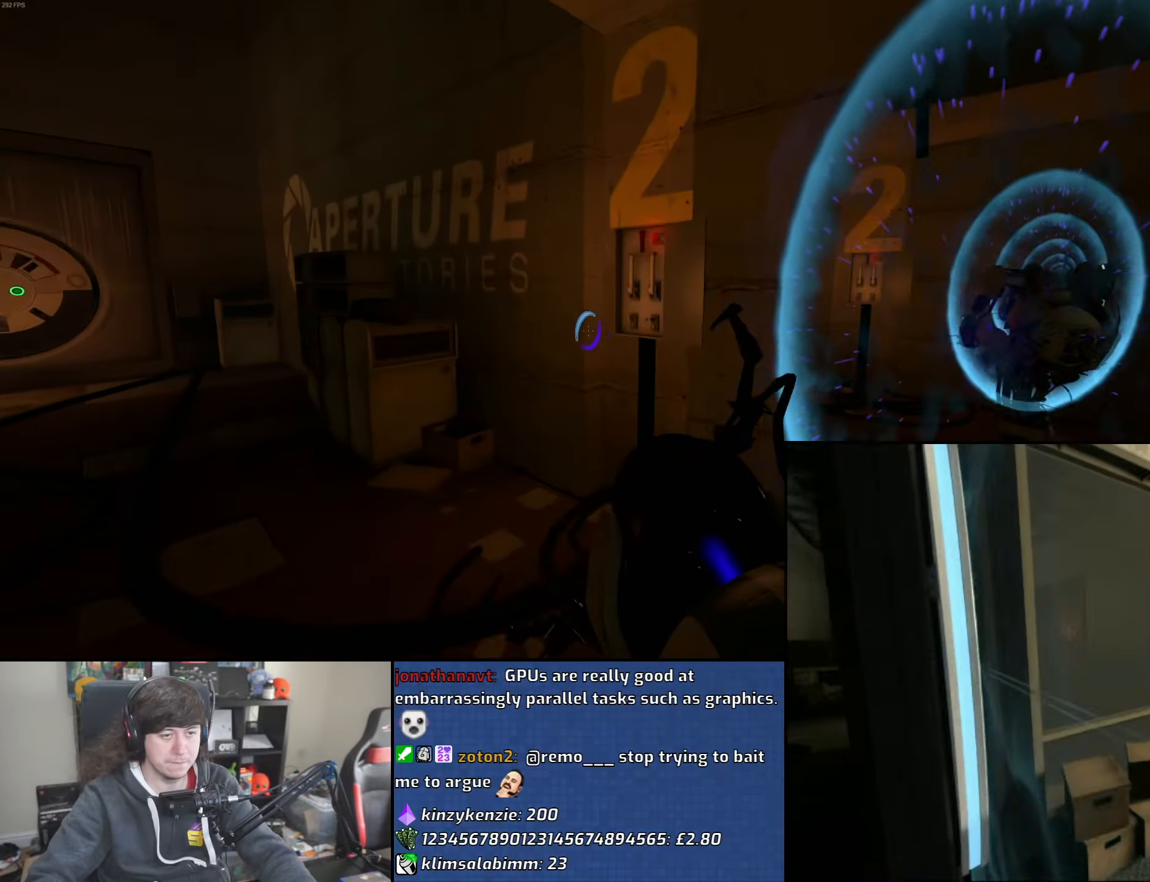
{"keys": ["d", "w"], "mouse": ["wheel"], "events": [[66, "d", "down"], [83, "mouse_wheel", "down"], [166, "w", "up"], [333, "mouse_wheel", "up"], [350, "mouse_wheel", "down"], [500, "w", "down"]]}
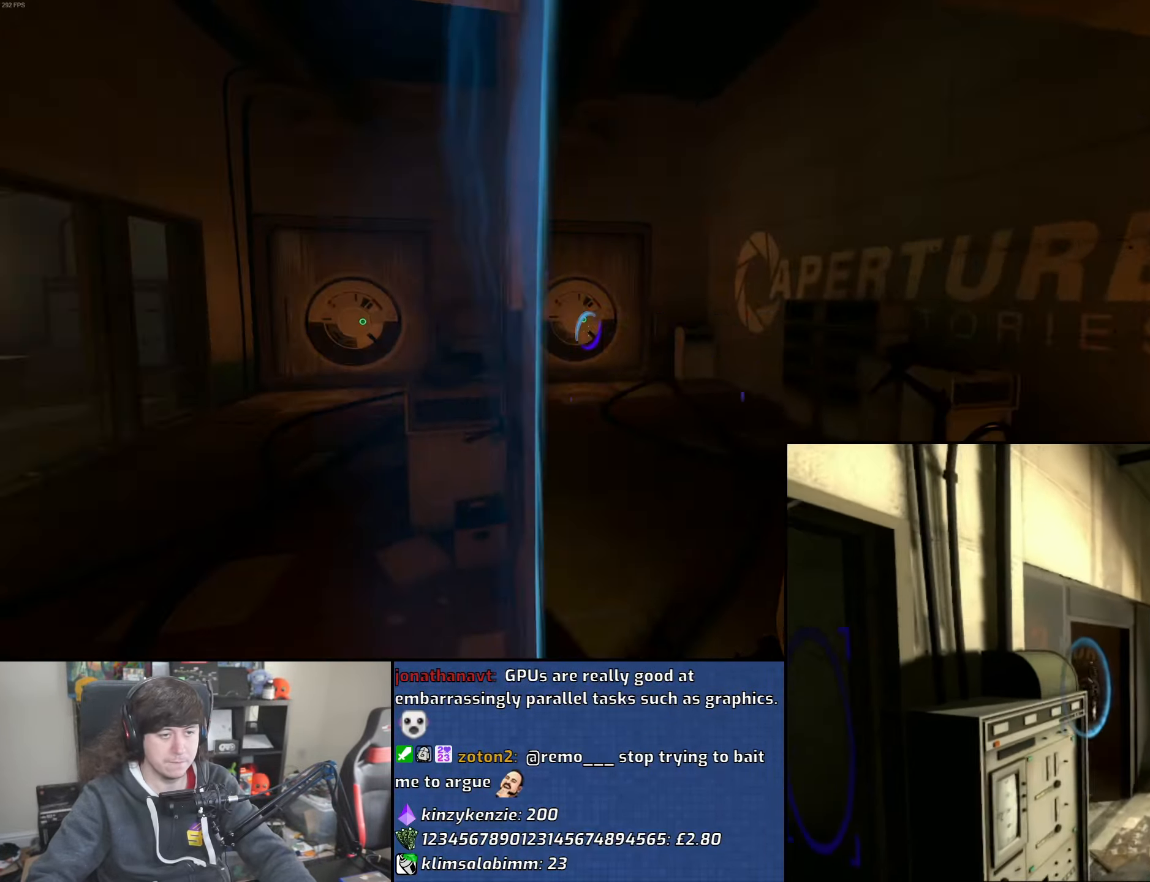
{"keys": ["w"], "mouse": [], "events": [[50, "mouse_wheel", "up"], [100, "mouse_wheel", "down"], [200, "w", "up"], [283, "mouse_wheel", "up"], [300, "mouse_wheel", "down"], [350, "w", "down"], [416, "d", "up"], [500, "mouse_wheel", "up"]]}
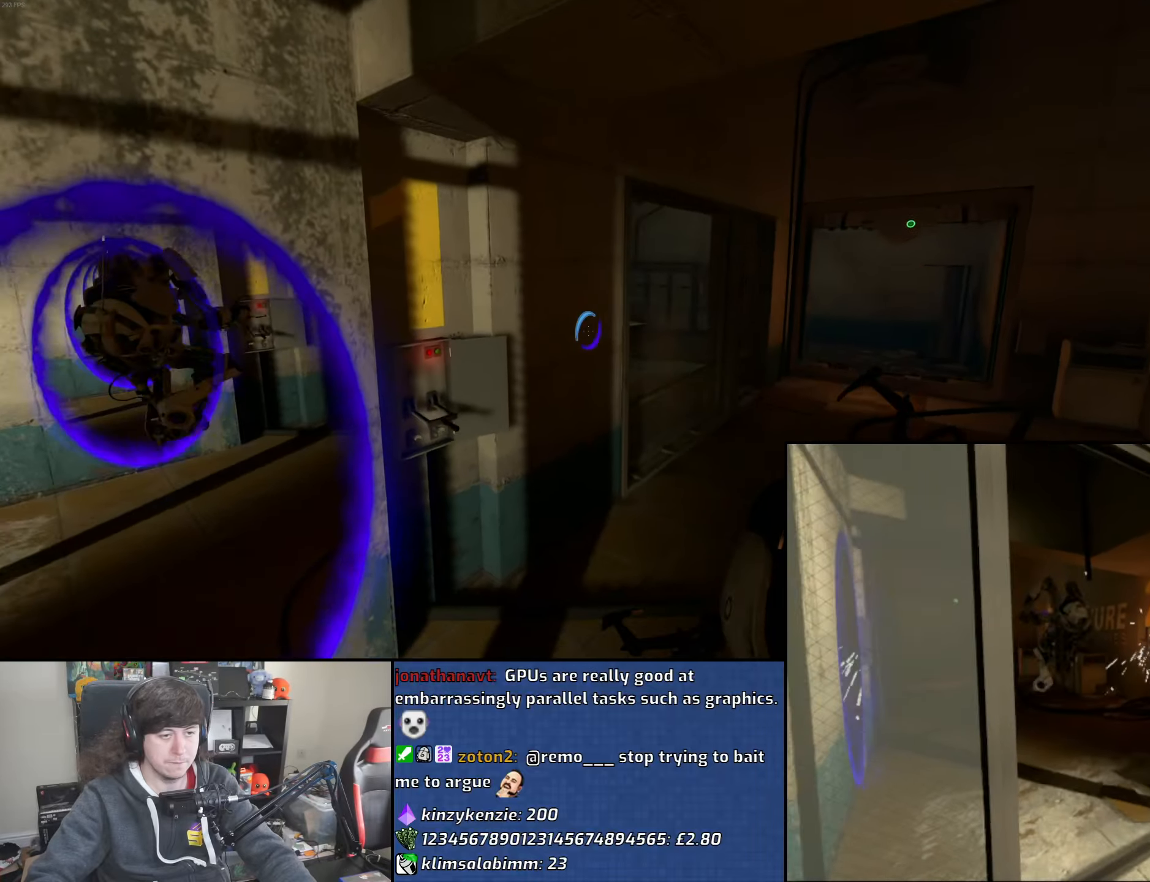
{"keys": ["w"], "mouse": [], "events": [[16, "mouse_wheel", "down"], [150, "a", "down"], [216, "mouse_wheel", "up"], [283, "a", "up"], [333, "d", "down"], [433, "d", "up"]]}
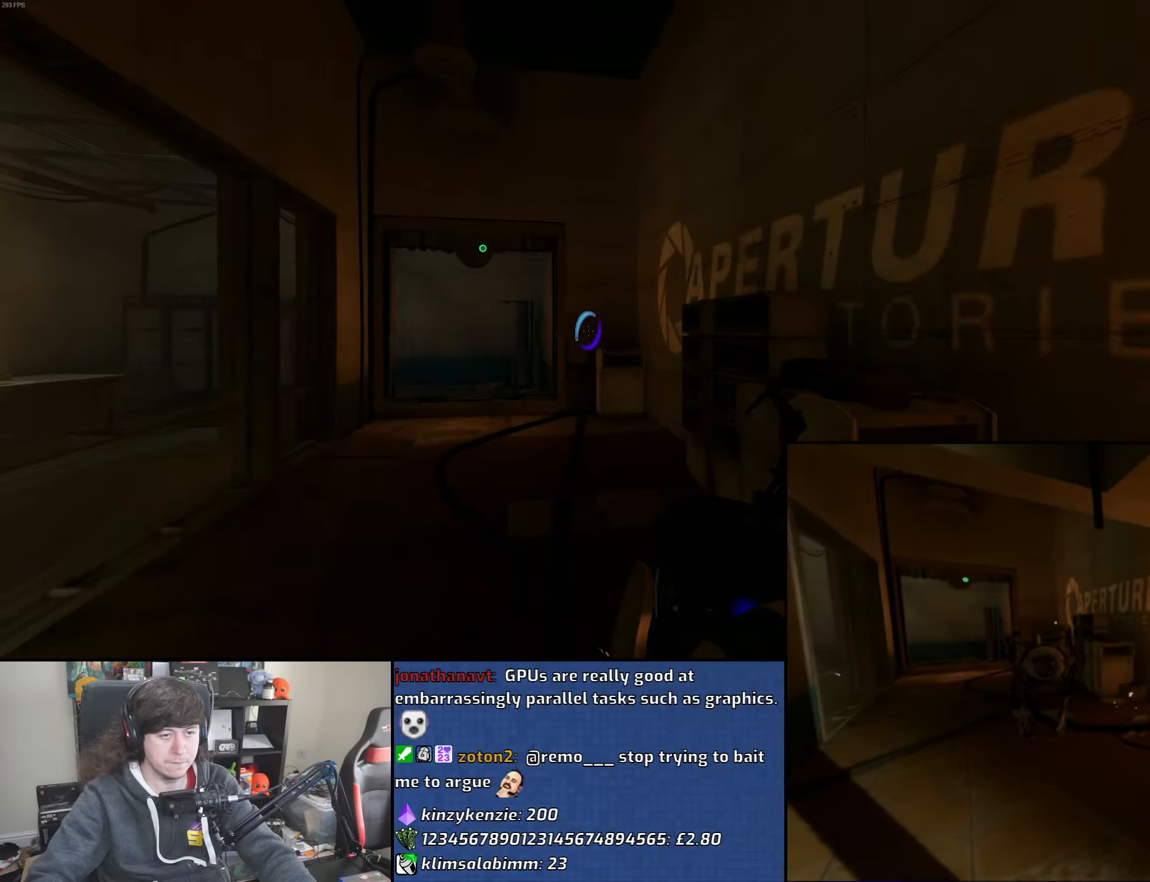
{"keys": ["d"], "mouse": [], "events": [[116, "mouse_left", "down"], [133, "a", "down"], [200, "a", "up"], [216, "mouse_left", "up"], [233, "d", "down"], [283, "w", "up"]]}
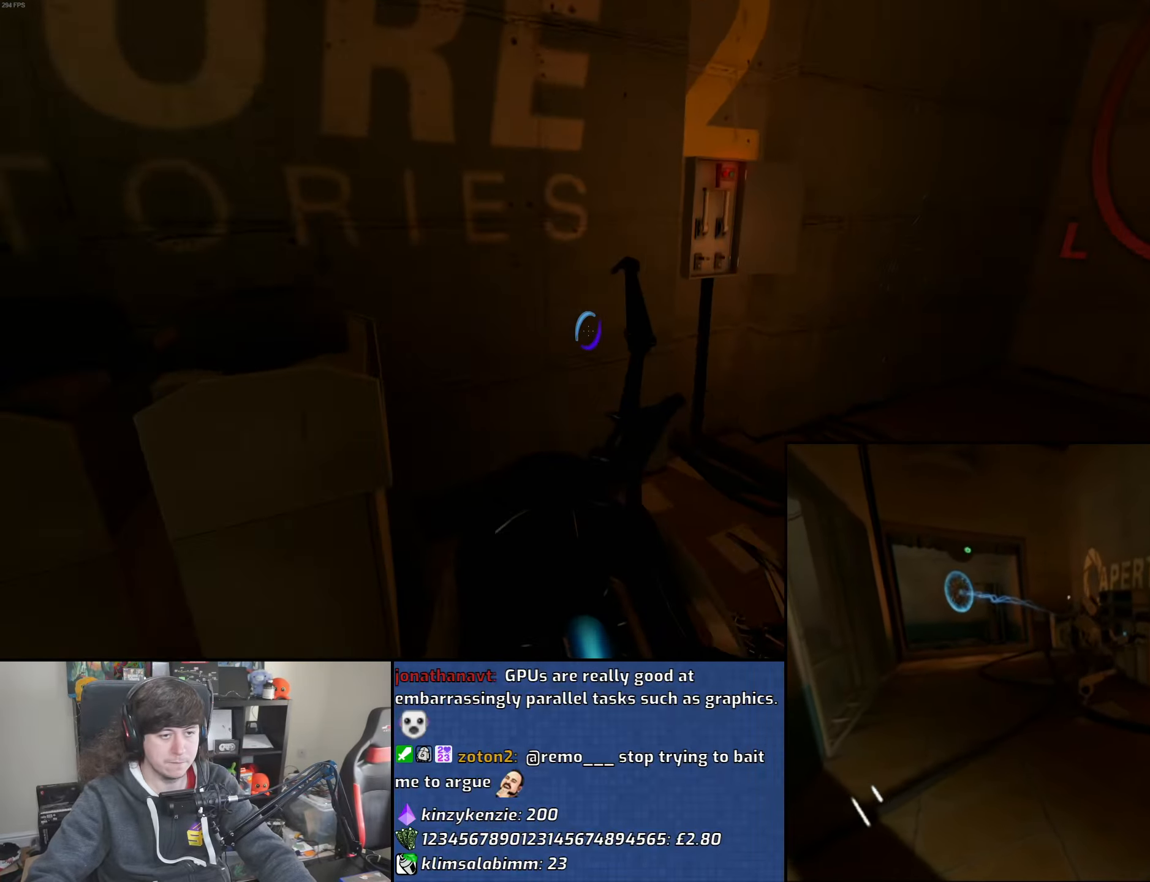
{"keys": ["w"], "mouse": [], "events": [[33, "w", "down"], [366, "mouse_right", "down"], [416, "d", "up"], [466, "mouse_right", "up"]]}
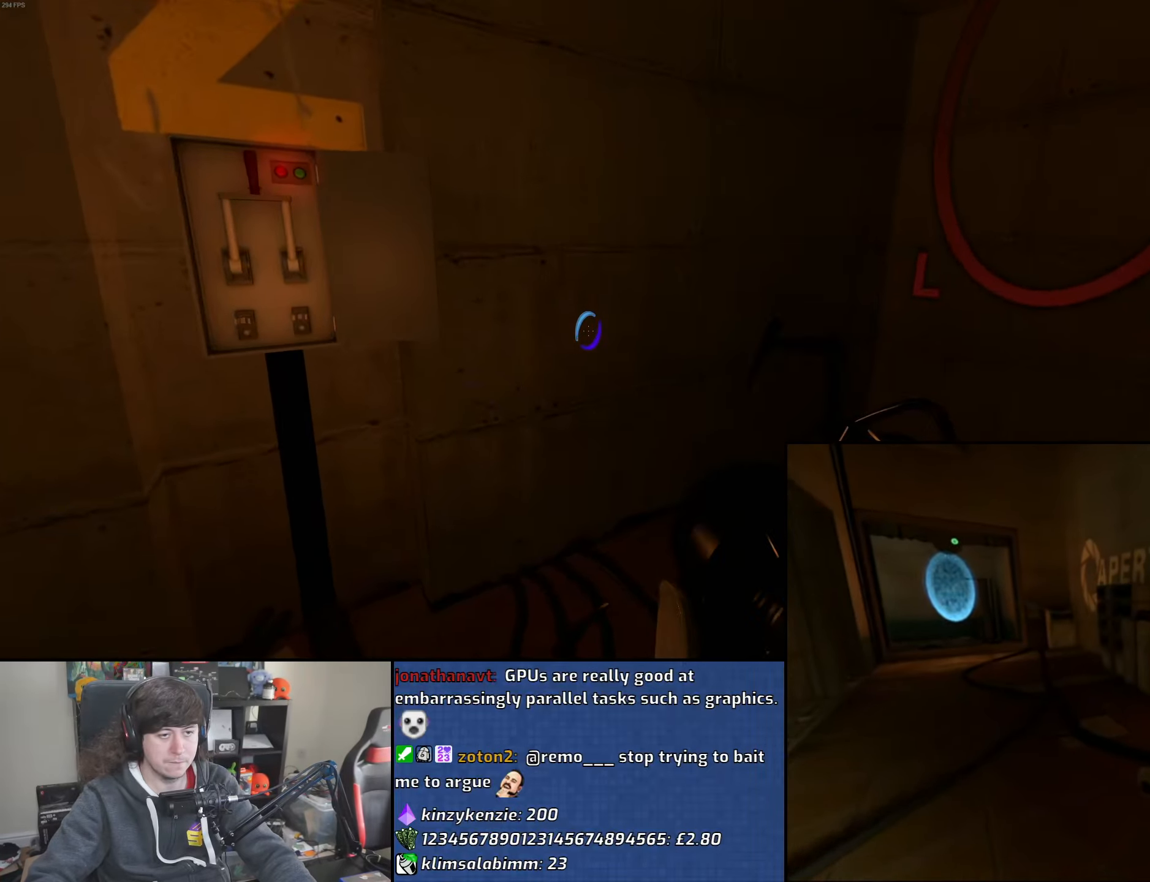
{"keys": ["w"], "mouse": [], "events": [[333, "a", "down"], [450, "a", "up"]]}
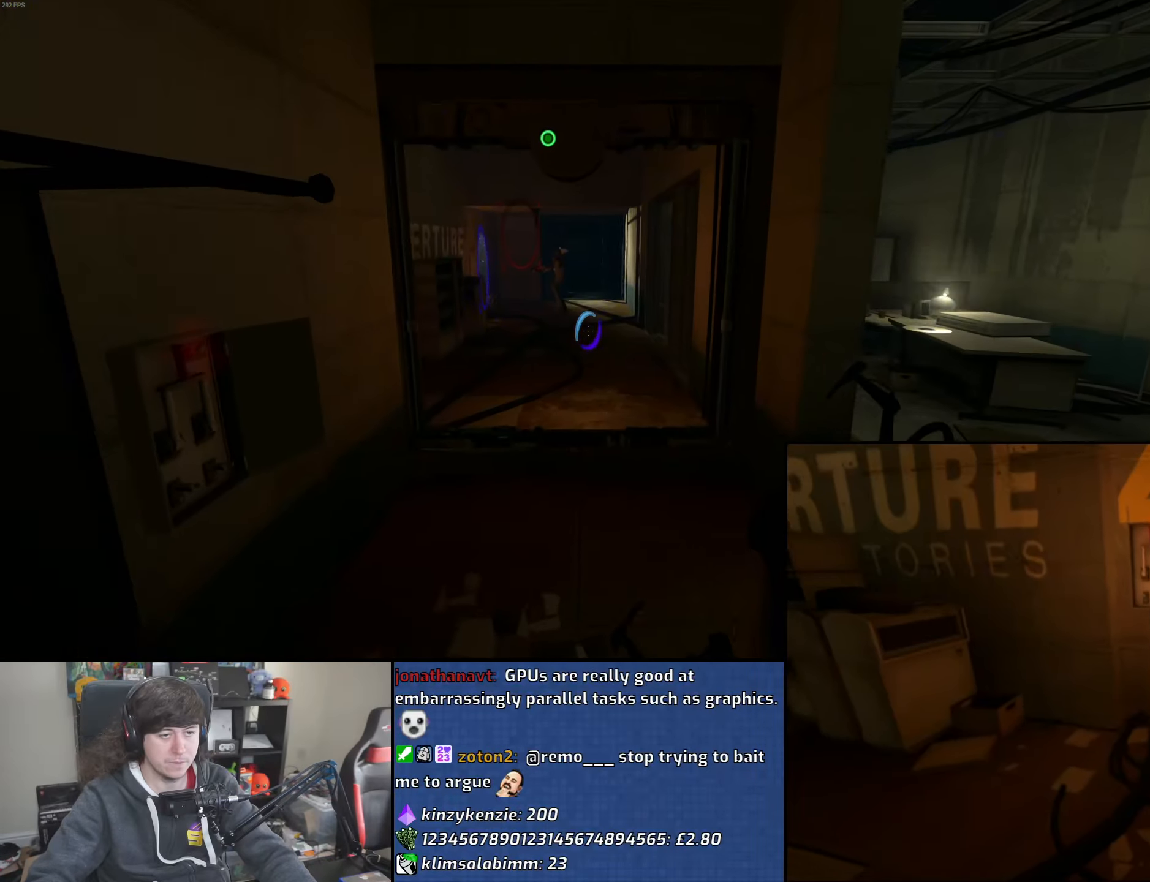
{"keys": ["d", "w"], "mouse": [], "events": [[100, "d", "down"]]}
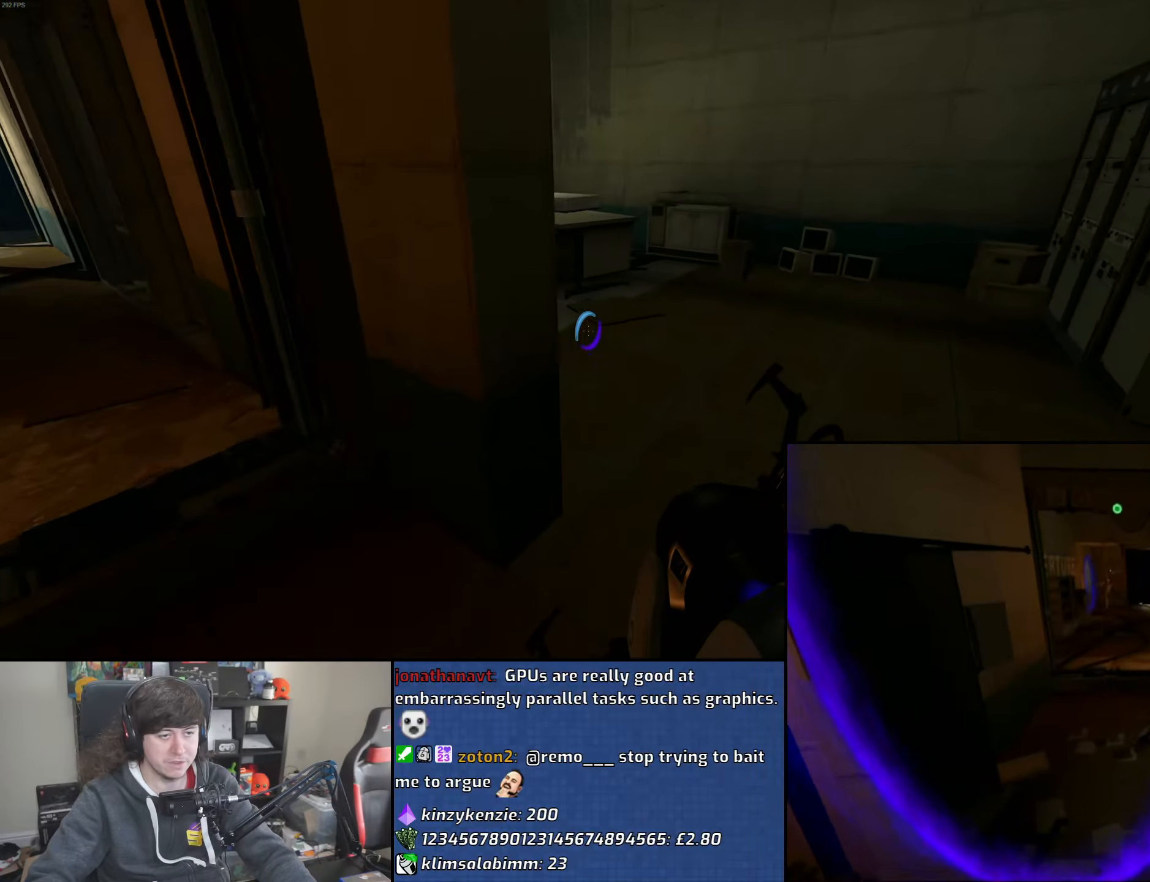
{"keys": ["w"], "mouse": [], "events": [[266, "d", "up"]]}
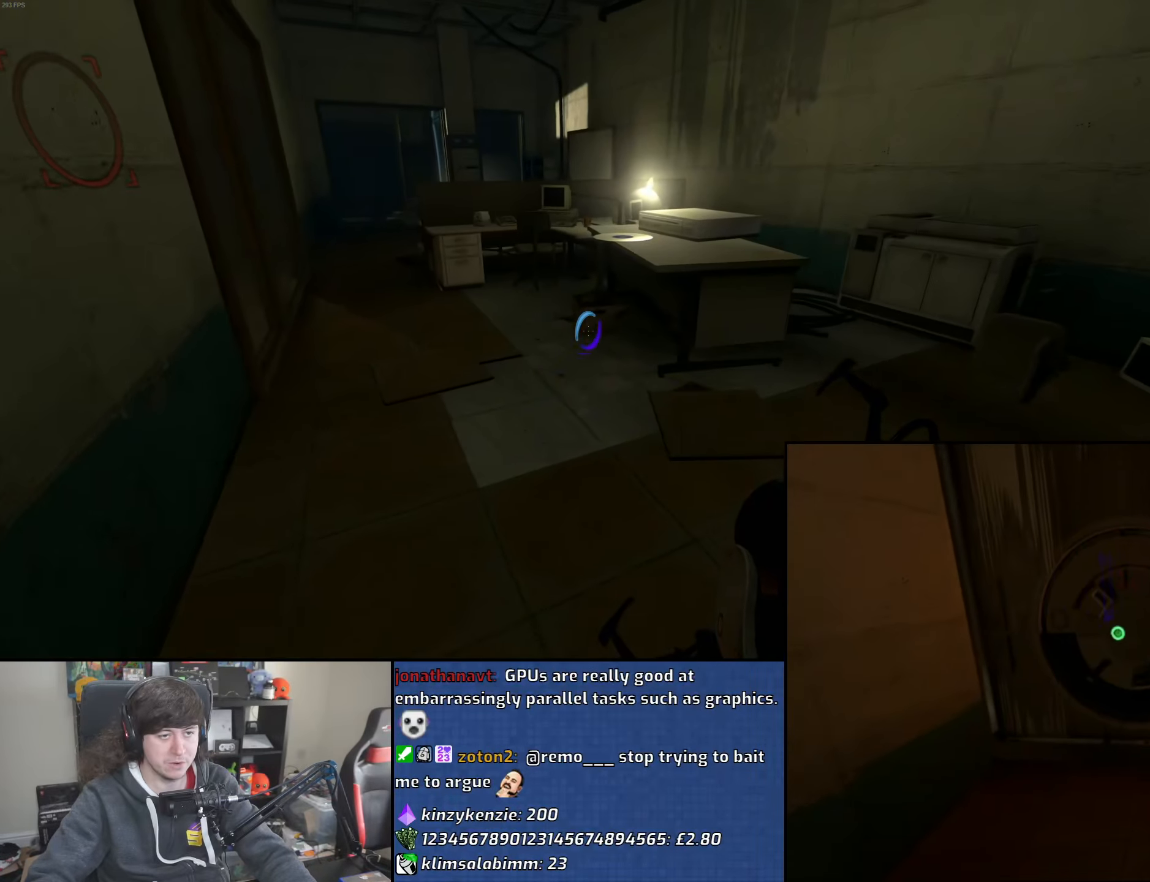
{"keys": ["e", "w"], "mouse": [], "events": [[16, "a", "down"], [133, "a", "up"], [500, "e", "down"]]}